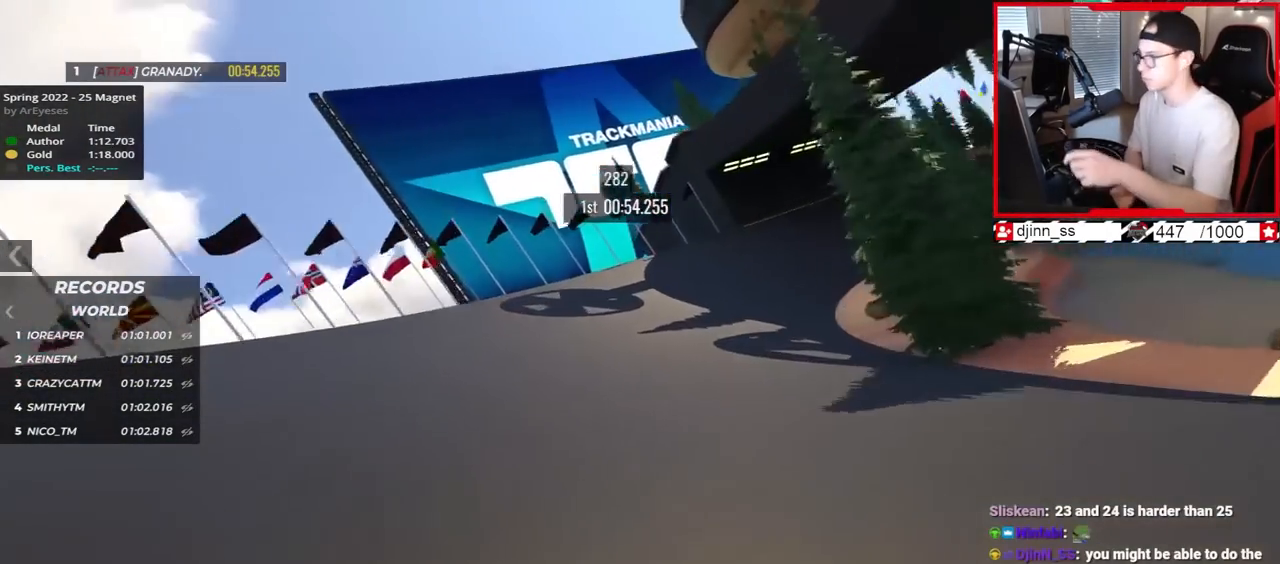
Gameplay with keyboard; each line is a JSON object with the keys held at the frame after it. "events" lists presses ("down") and releases ("up") of "down", "left", "right" and "up" between this image and that frame as [ms after this image, input, new state], when the widget could be followed in between. No other keys are recorded. Mouse input is not recorded.
{"keys": ["right", "up"], "events": []}
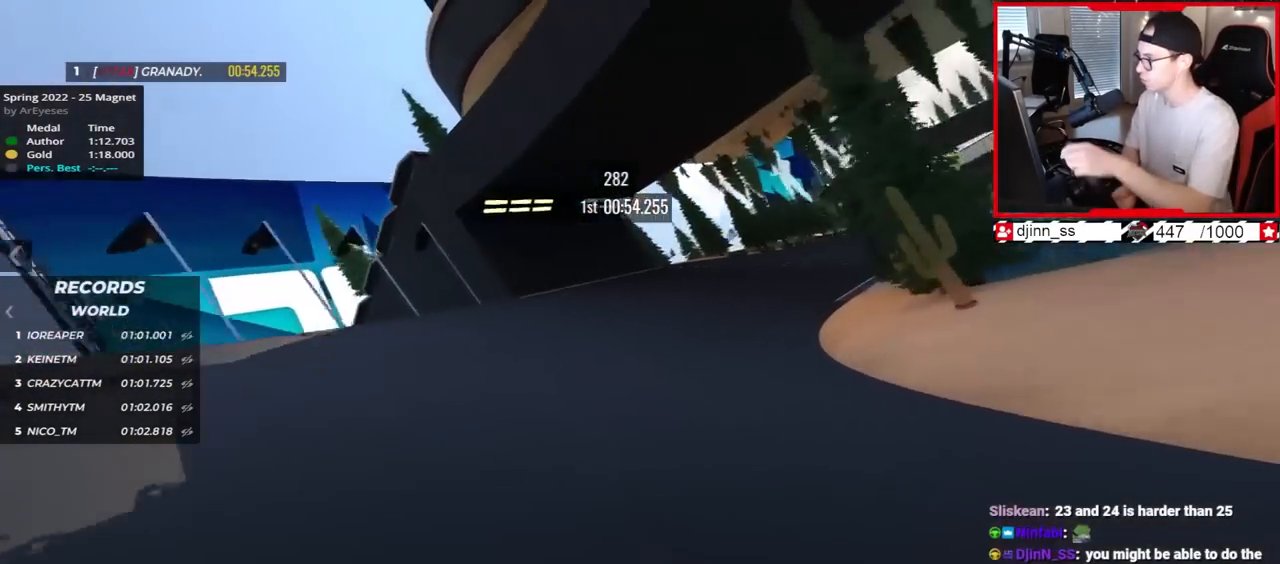
{"keys": ["right", "up"], "events": []}
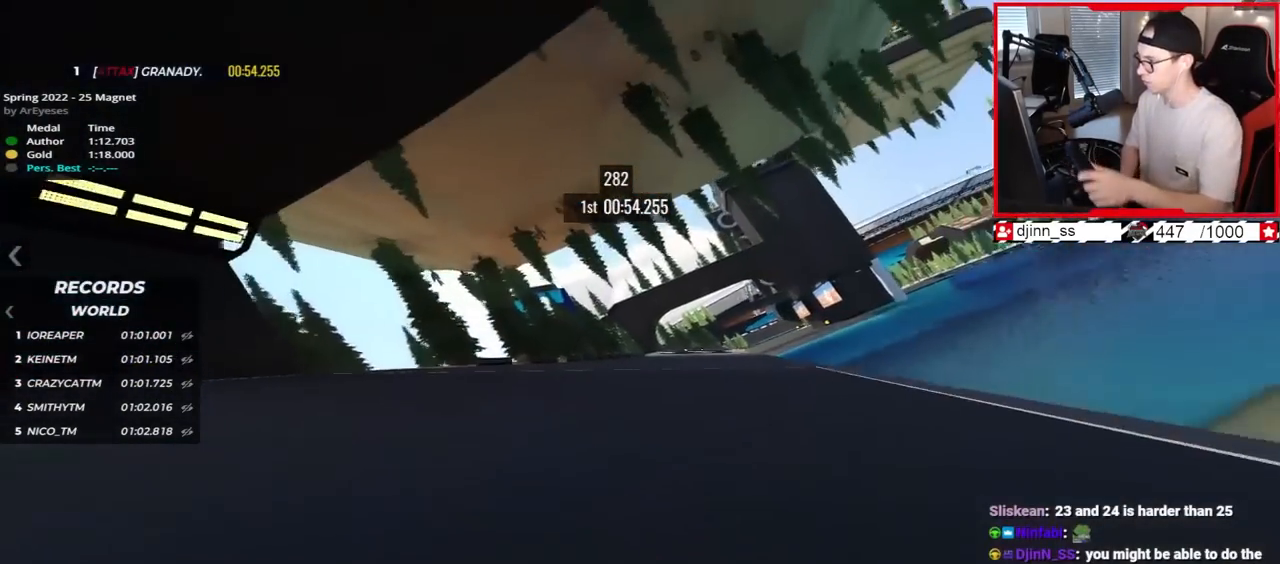
{"keys": ["up"], "events": [[500, "right", "up"]]}
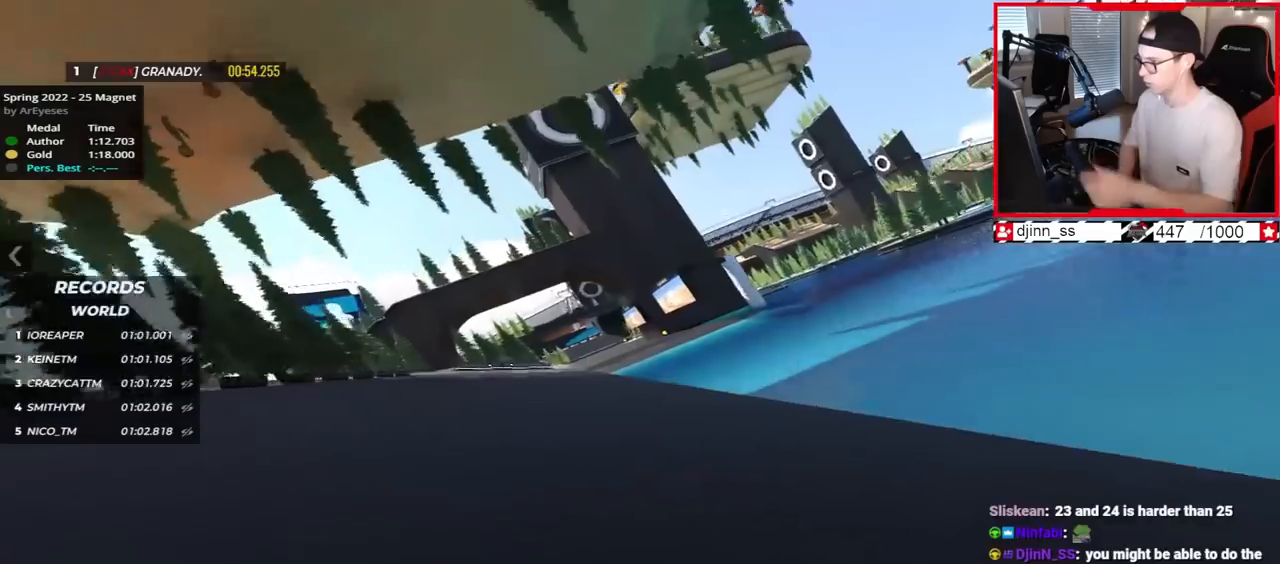
{"keys": ["left", "up"], "events": [[83, "left", "down"]]}
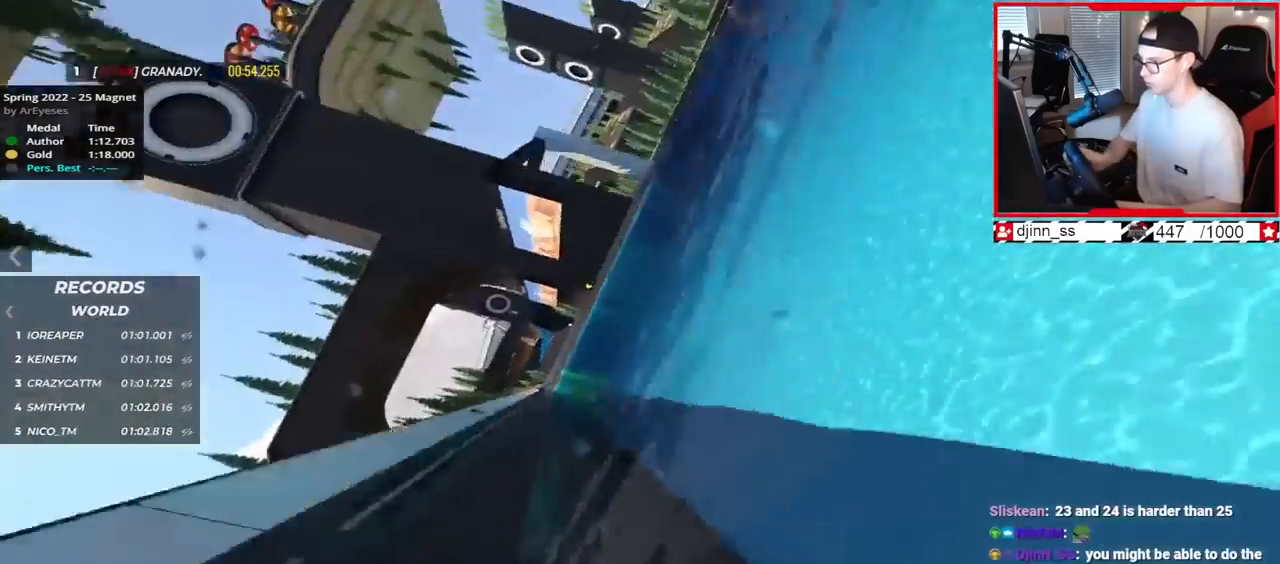
{"keys": ["right", "up"], "events": [[300, "left", "up"], [350, "right", "down"]]}
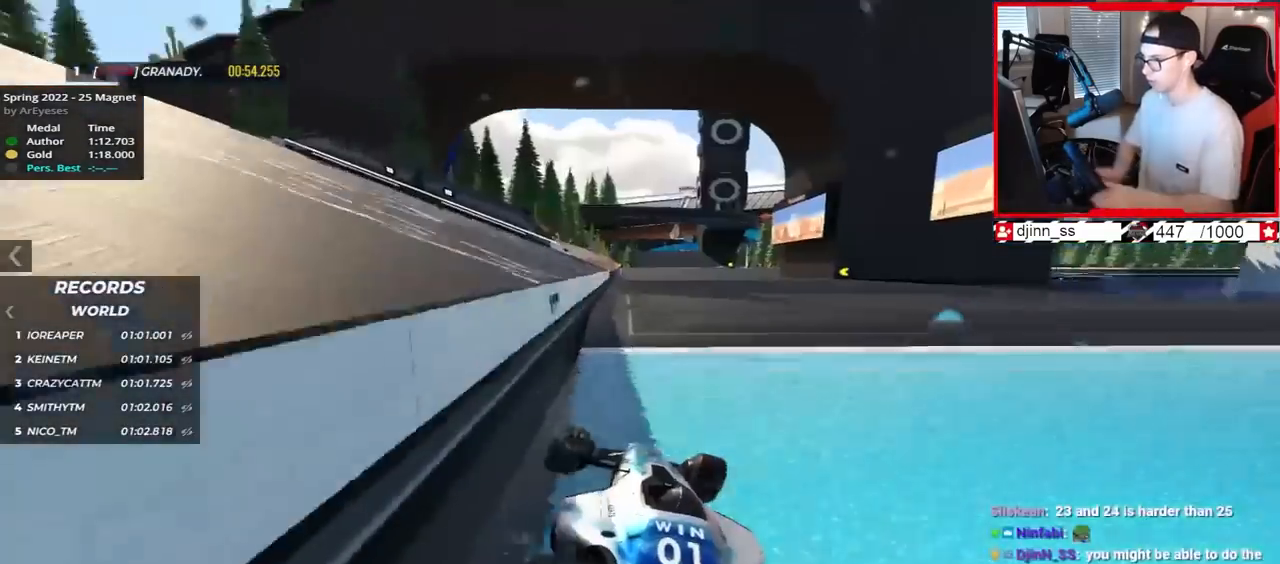
{"keys": ["up"], "events": [[183, "right", "up"]]}
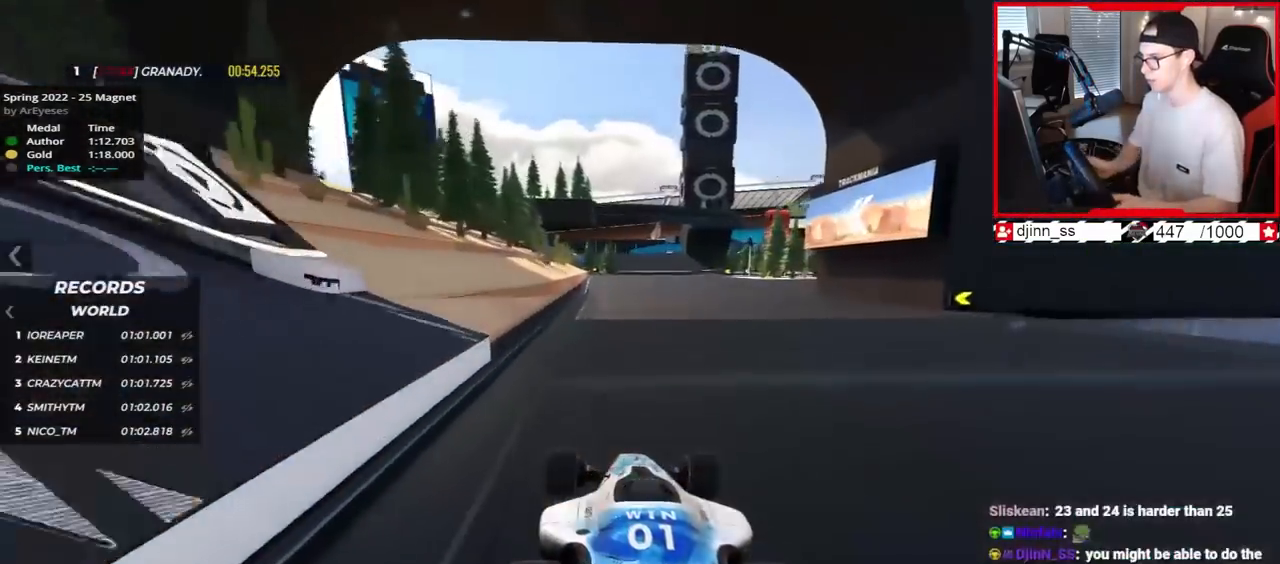
{"keys": ["up"], "events": [[200, "right", "down"], [350, "right", "up"]]}
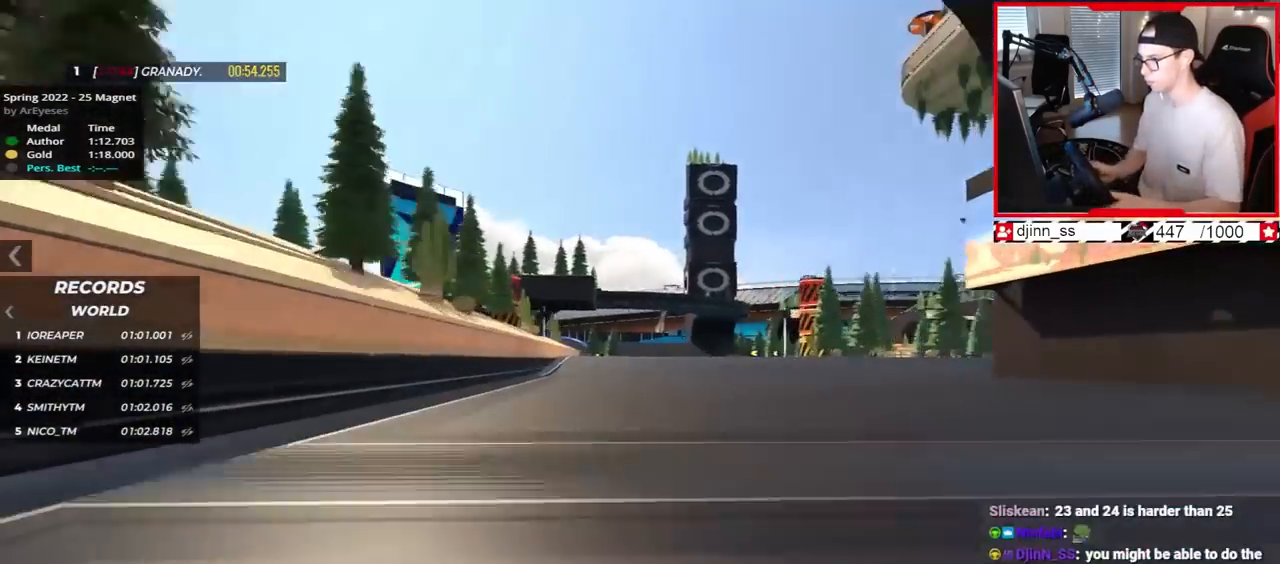
{"keys": ["up"], "events": [[117, "left", "down"], [300, "left", "up"]]}
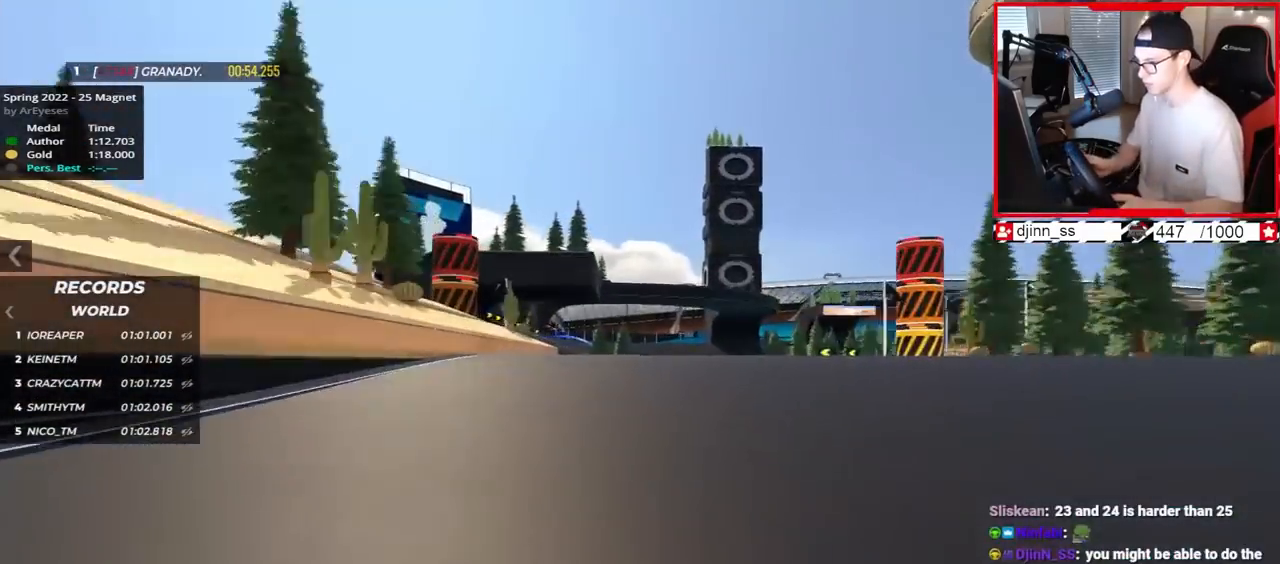
{"keys": ["left", "up"]}
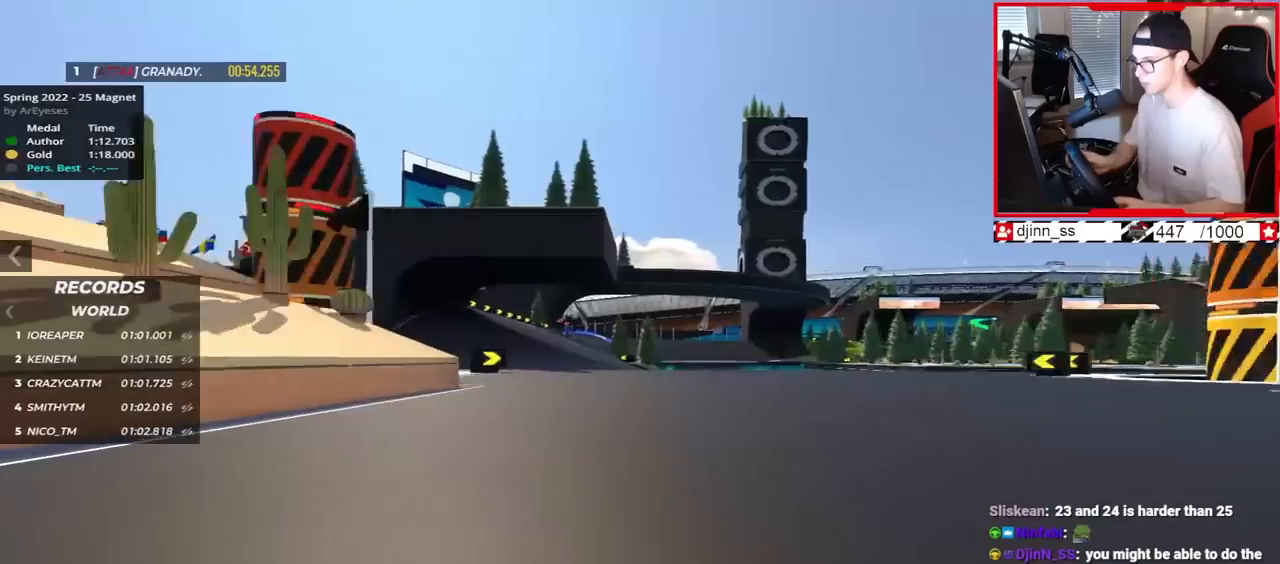
{"keys": ["left", "up"]}
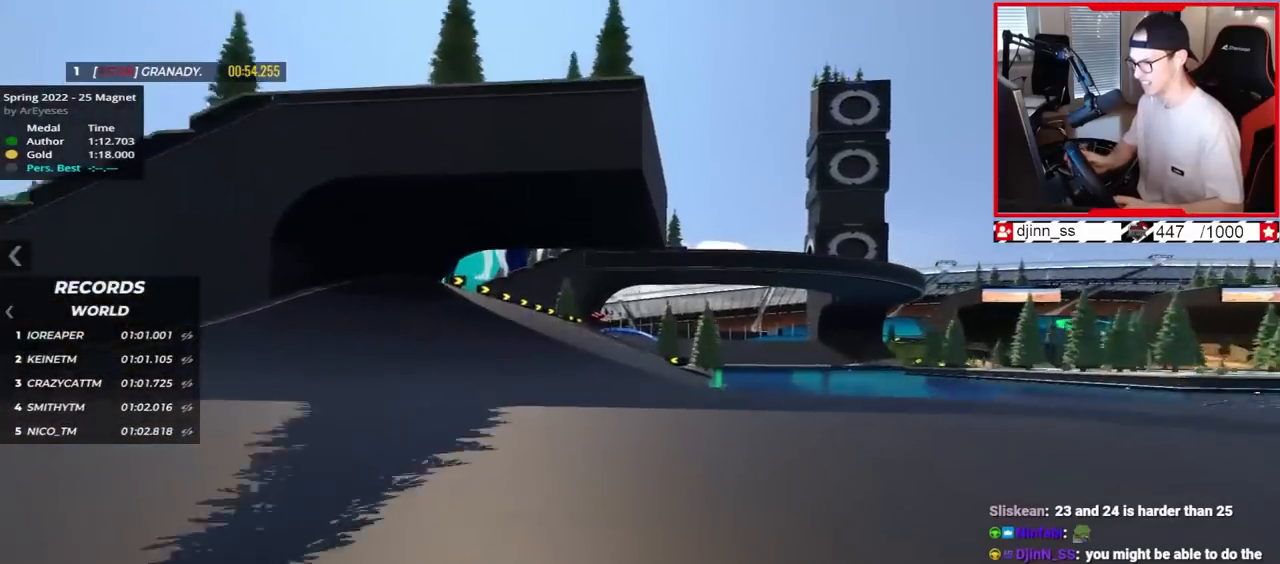
{"keys": ["left", "up"], "events": []}
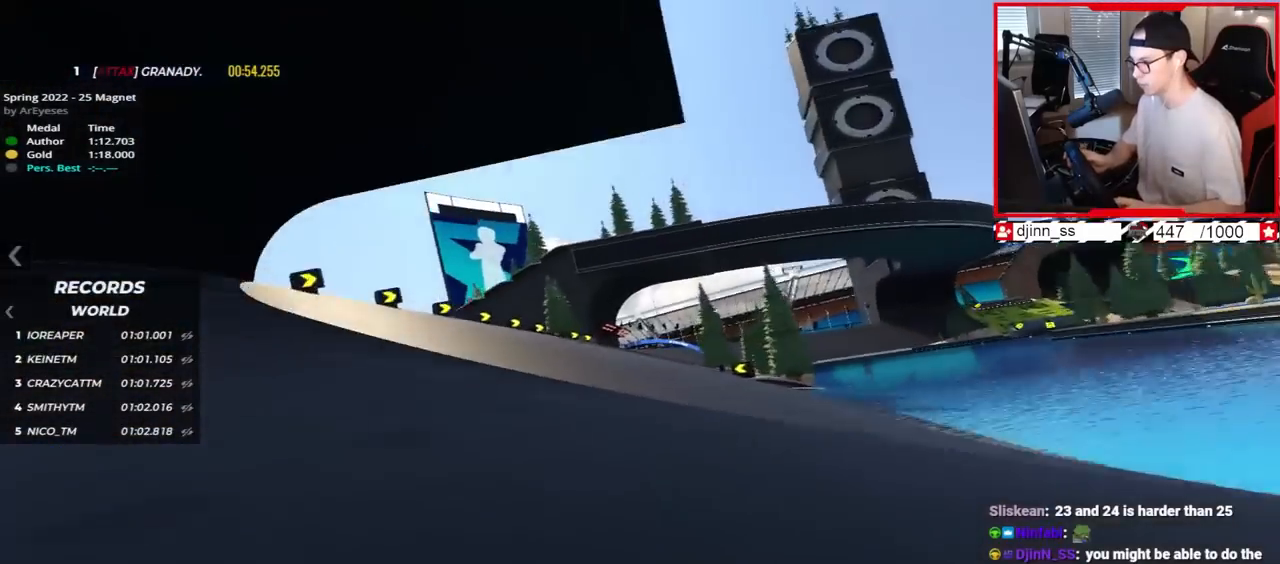
{"keys": ["right", "up"], "events": [[300, "left", "up"], [350, "right", "down"]]}
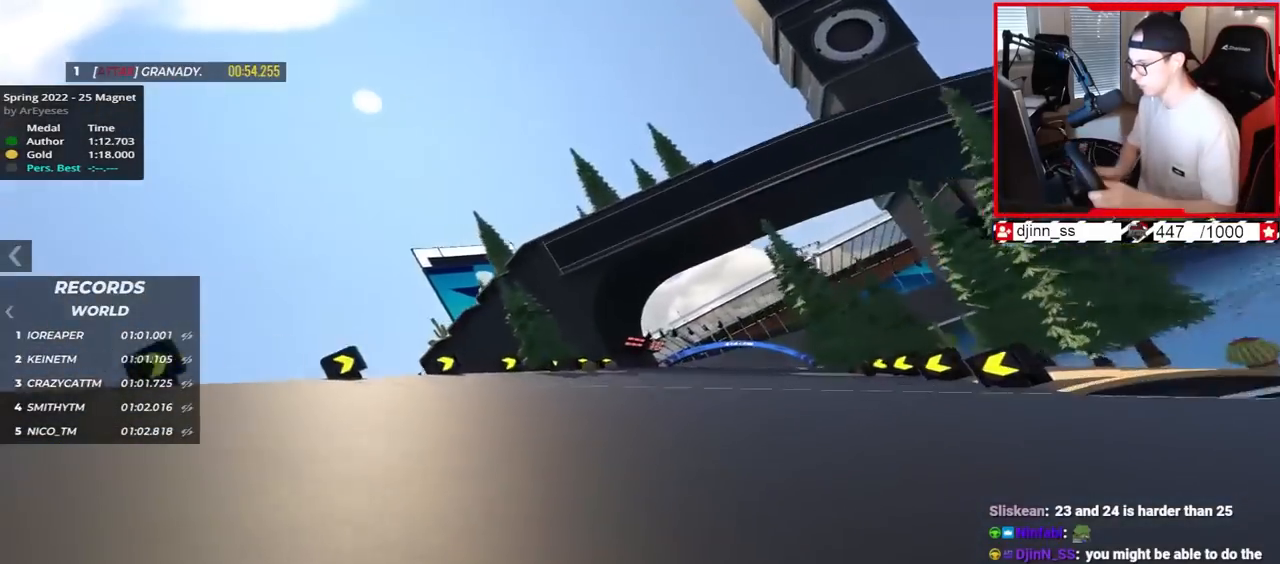
{"keys": ["right", "up"], "events": [[117, "right", "up"], [267, "right", "down"]]}
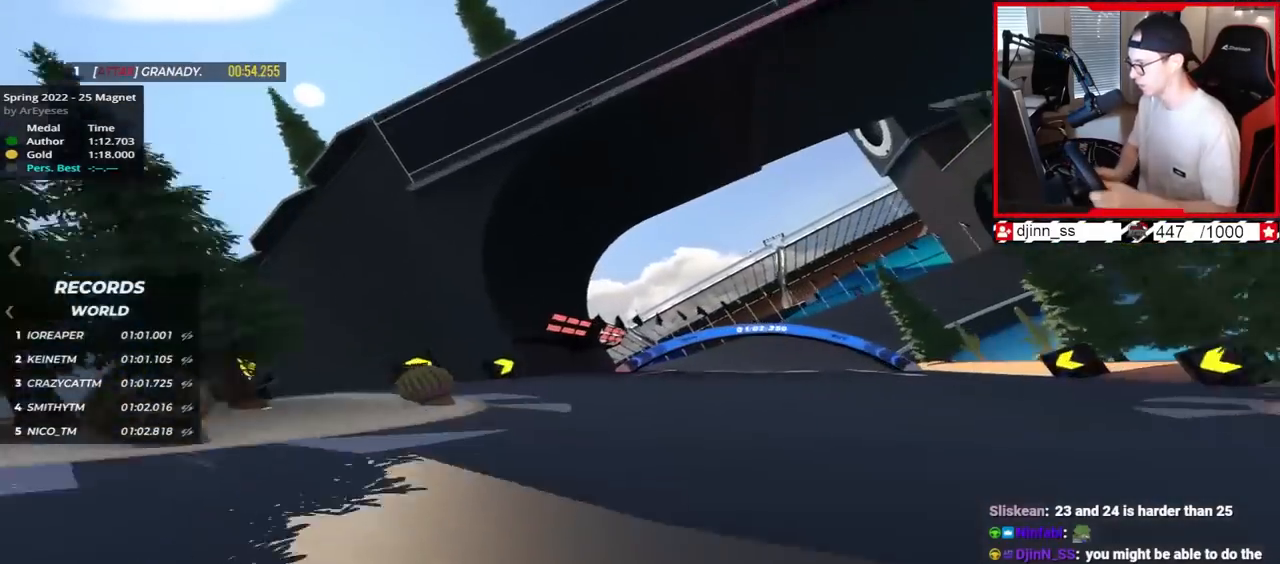
{"keys": ["right", "up"], "events": []}
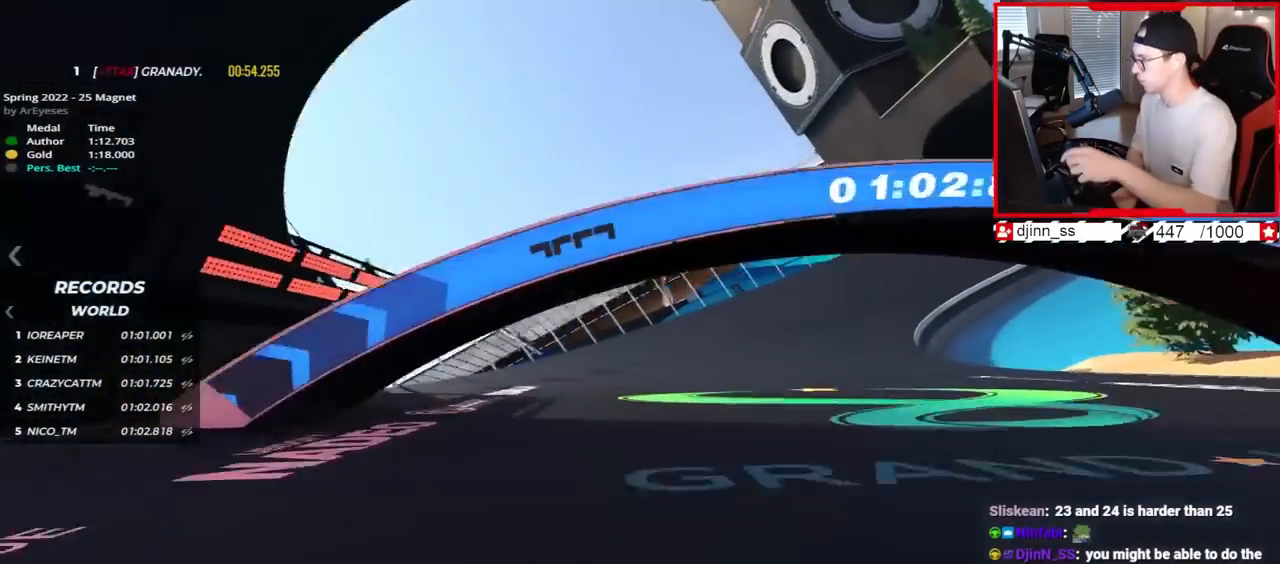
{"keys": ["right", "up"], "events": [[50, "up", "up"], [233, "up", "down"]]}
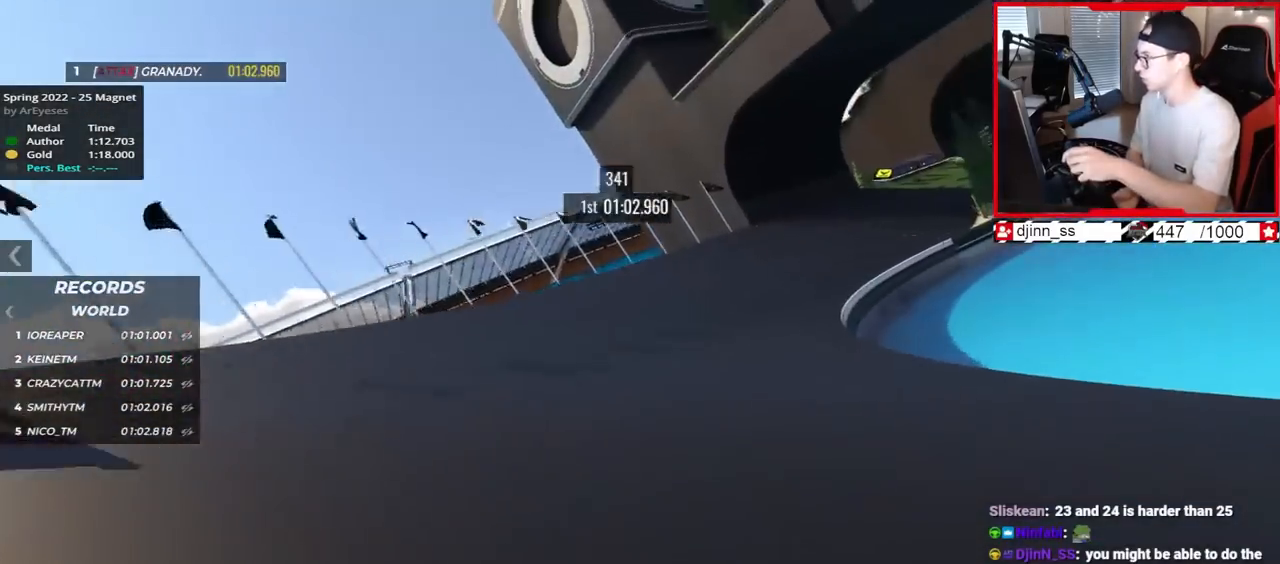
{"keys": ["right", "up"], "events": []}
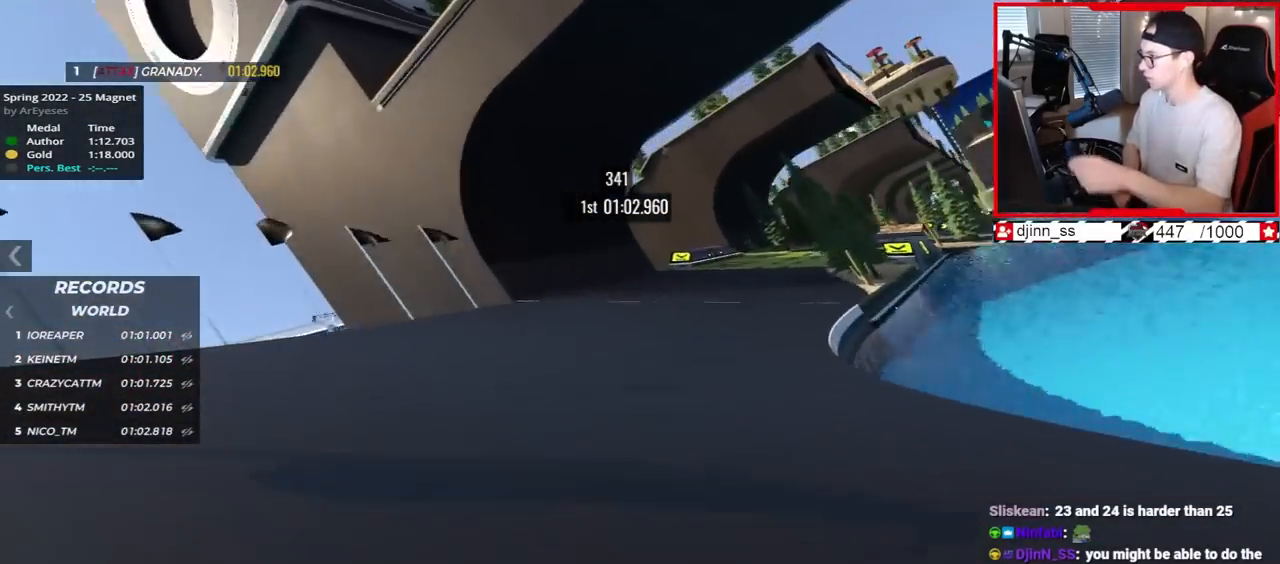
{"keys": ["right", "up"], "events": []}
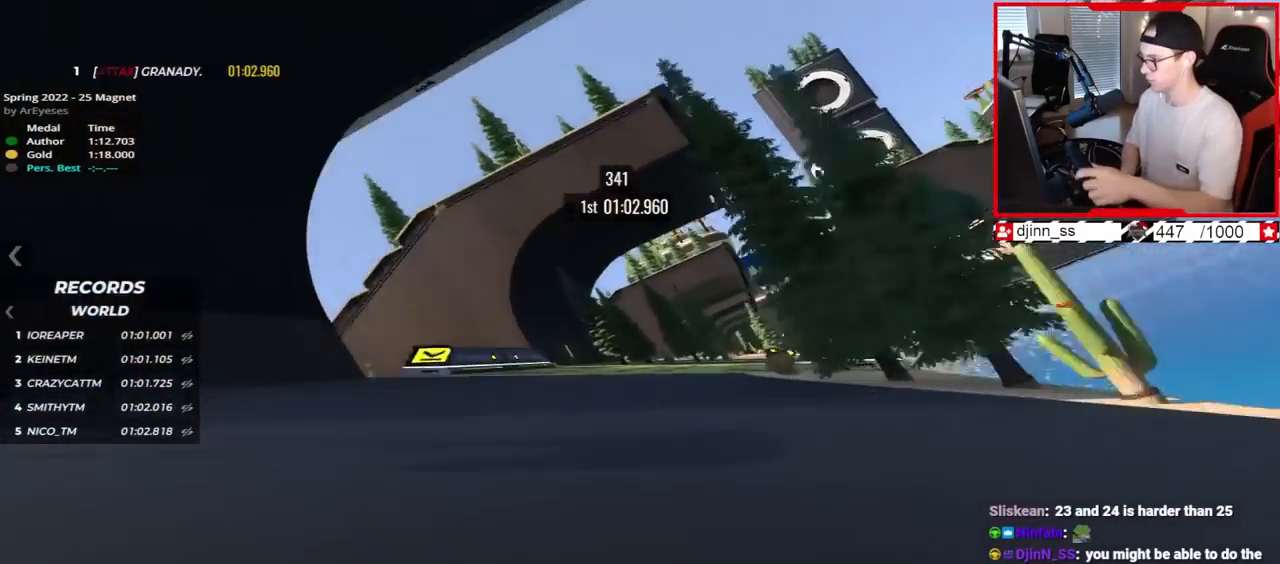
{"keys": ["right", "up"], "events": []}
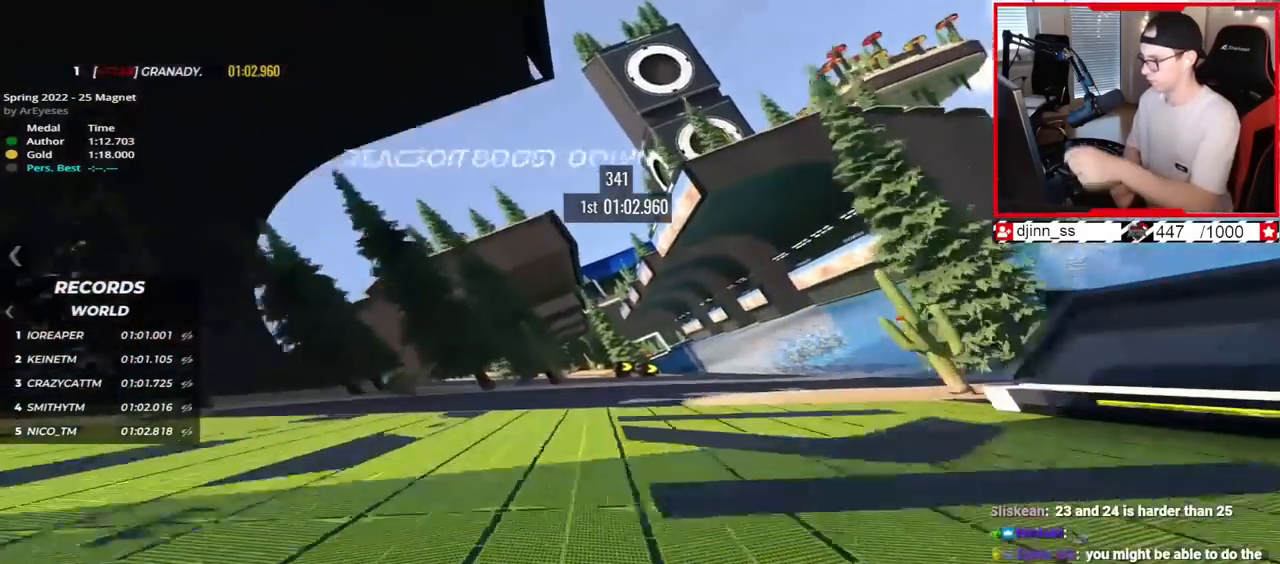
{"keys": ["left", "up"], "events": [[83, "right", "up"], [217, "left", "down"]]}
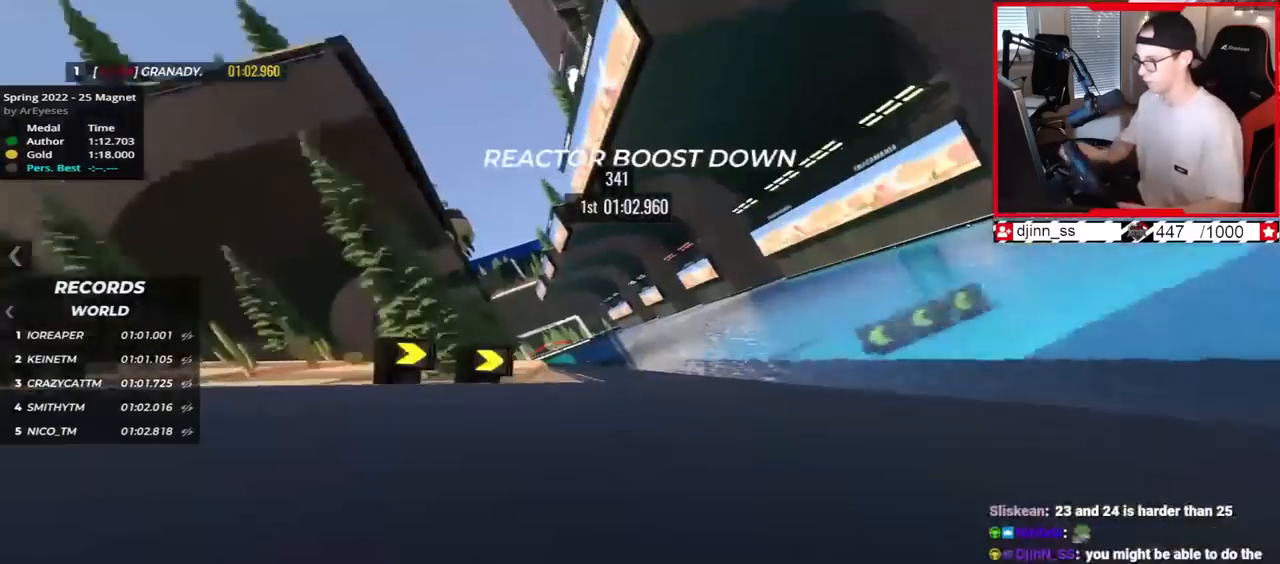
{"keys": ["left", "up"], "events": [[300, "left", "up"], [500, "left", "down"]]}
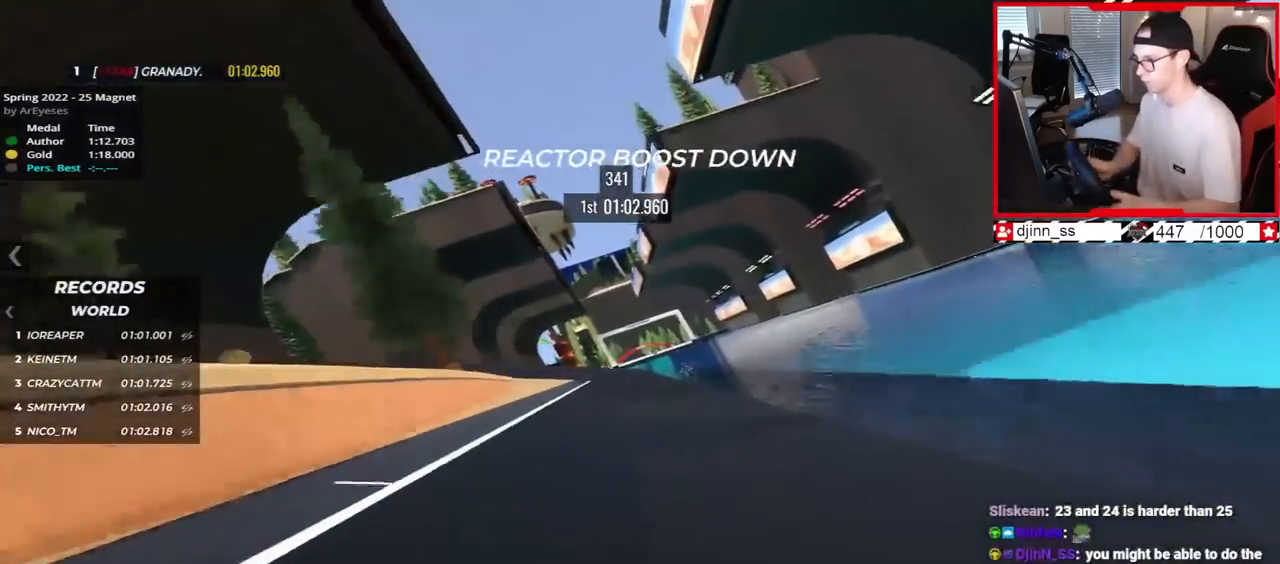
{"keys": ["right", "up"], "events": [[450, "left", "up"], [500, "right", "down"]]}
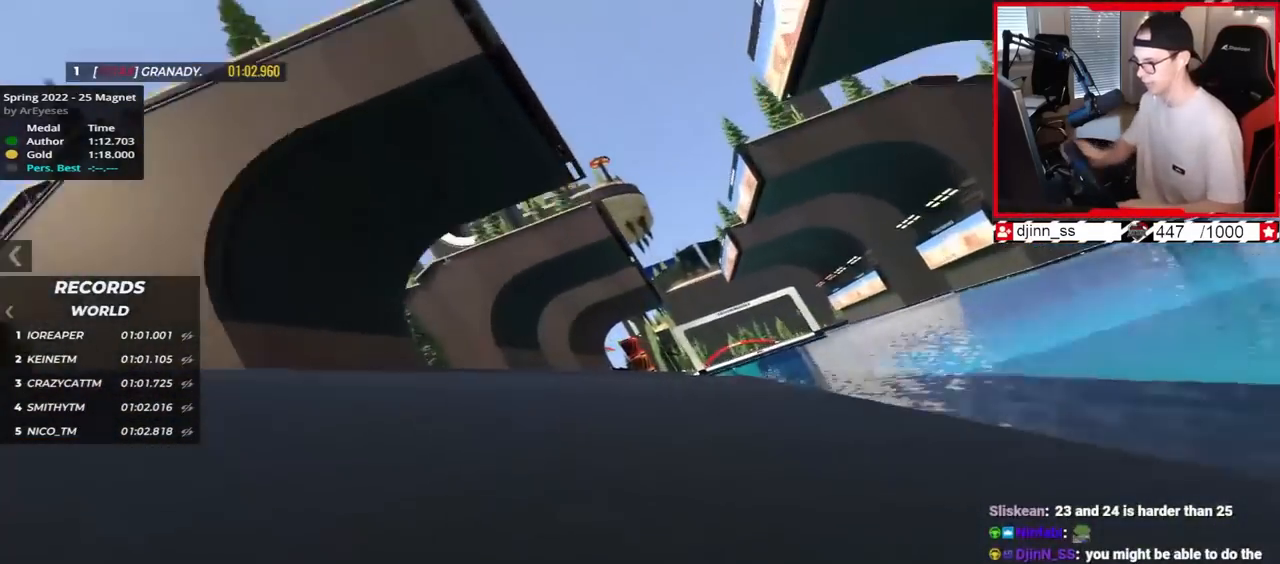
{"keys": ["right", "up"], "events": []}
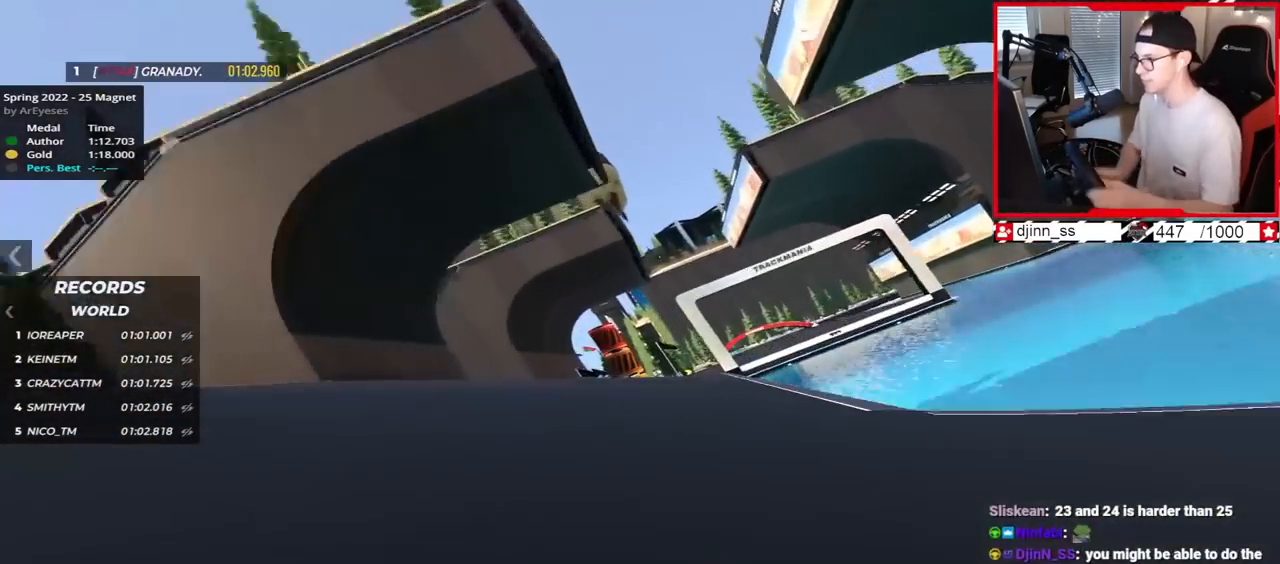
{"keys": ["right", "up"], "events": []}
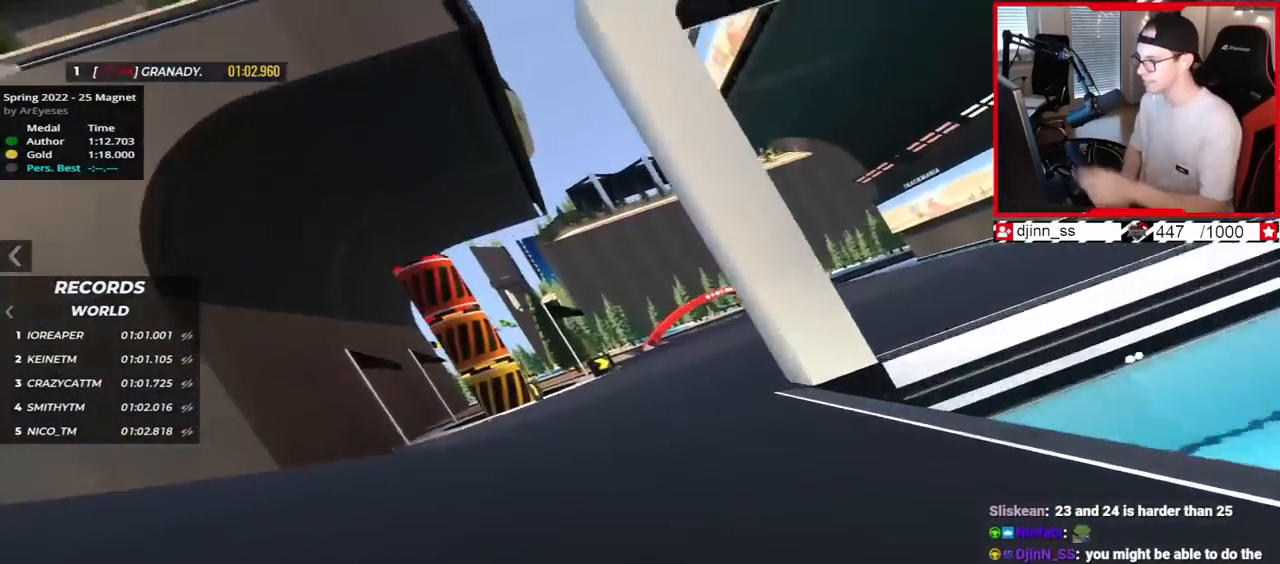
{"keys": ["left", "up"], "events": [[250, "right", "up"], [300, "left", "down"]]}
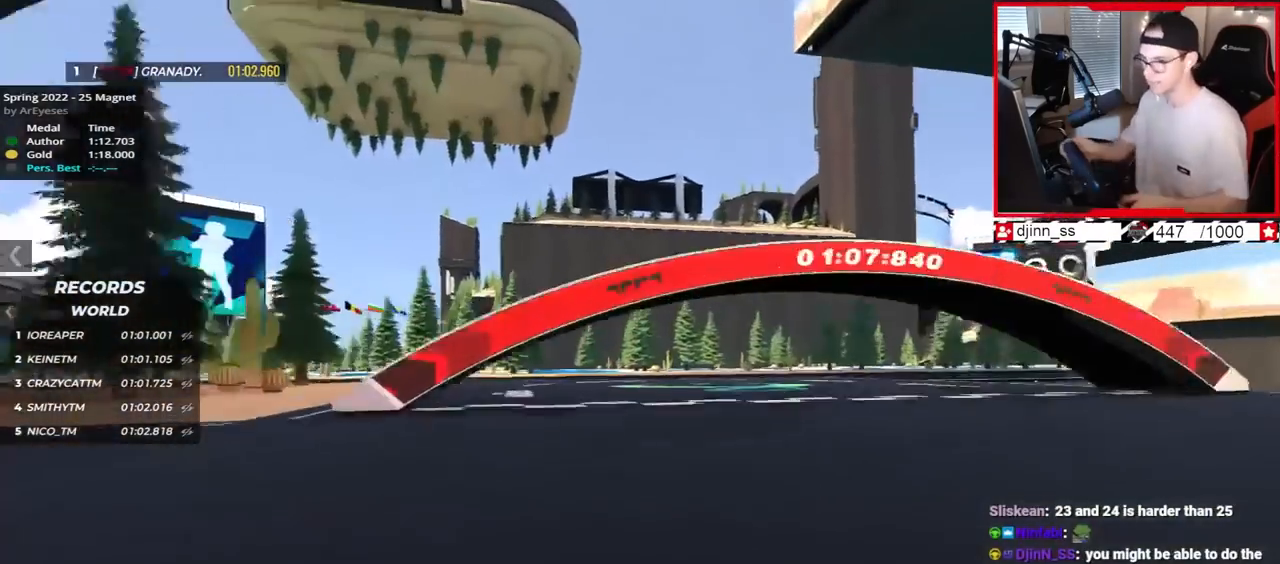
{"keys": ["right", "up"], "events": [[233, "left", "up"], [267, "right", "down"]]}
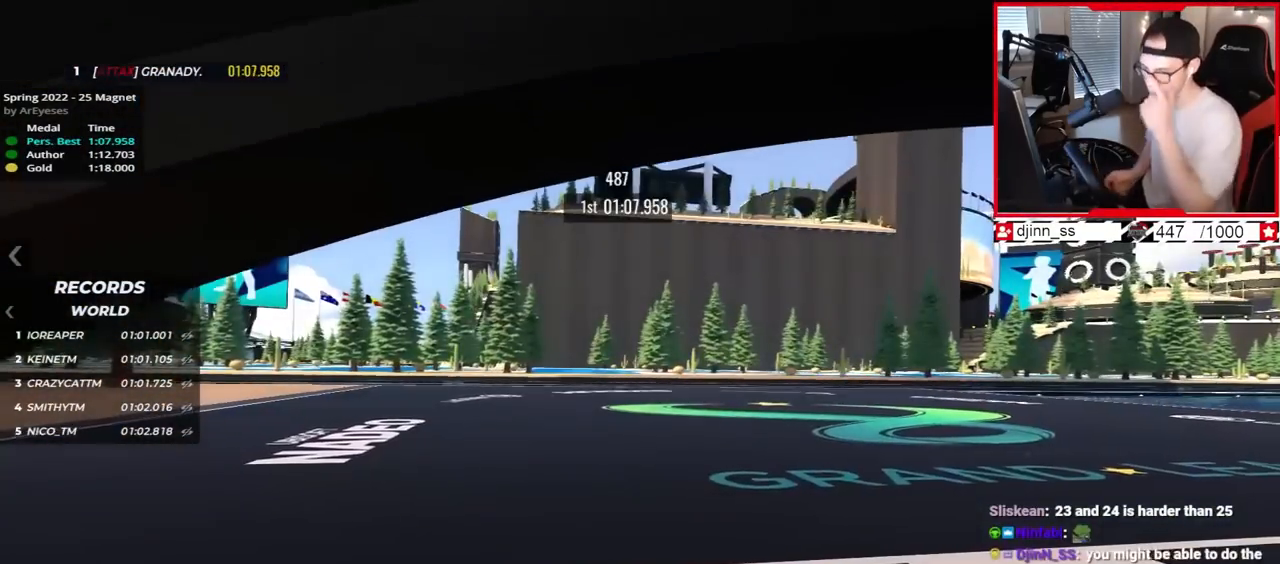
{"keys": ["right"], "events": [[167, "up", "up"]]}
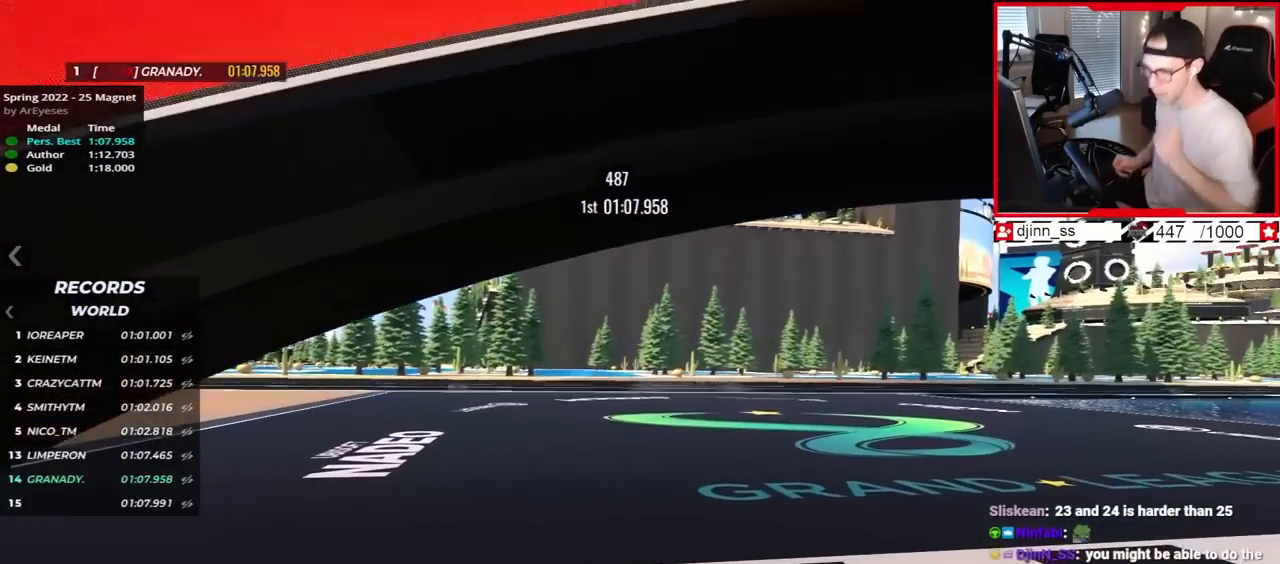
{"keys": ["right"], "events": []}
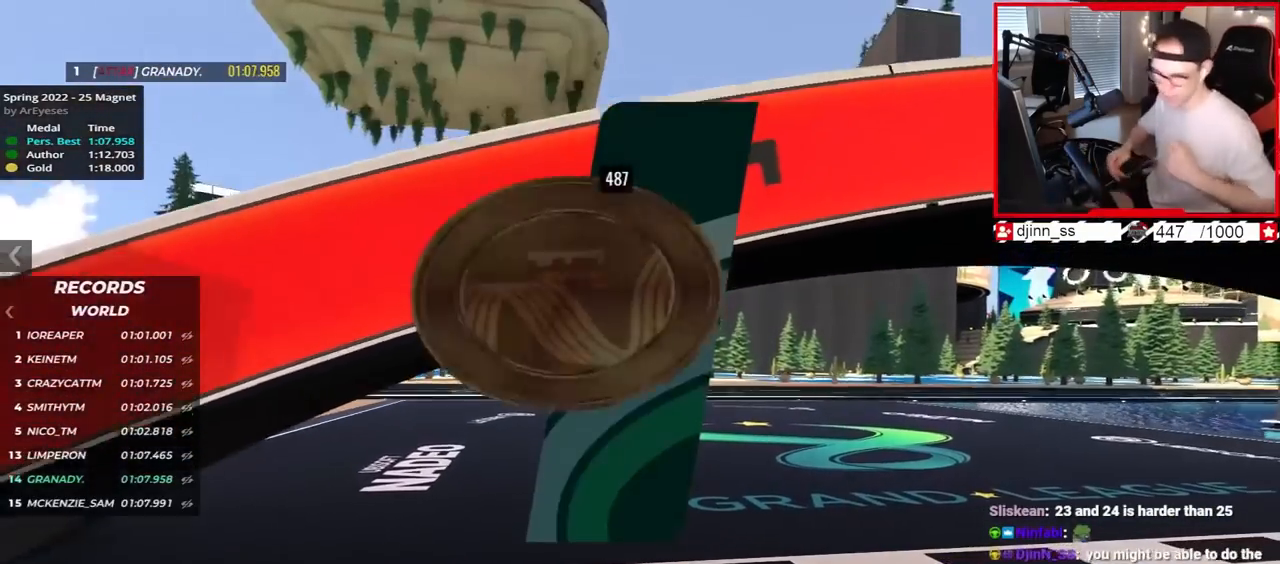
{"keys": ["right"], "events": []}
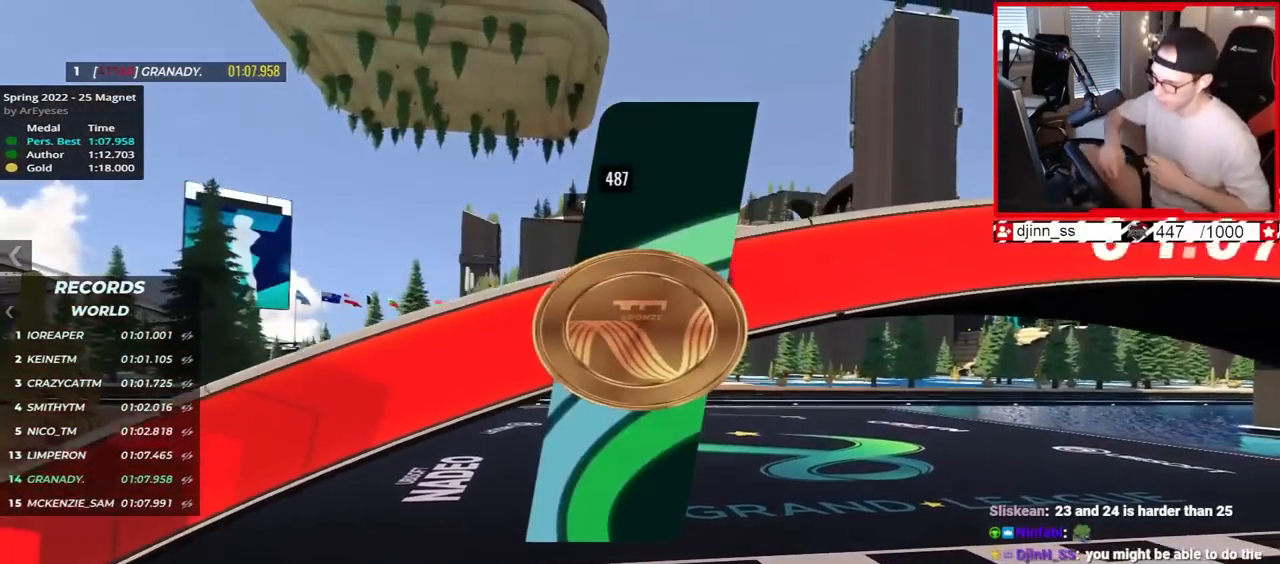
{"keys": ["right"], "events": []}
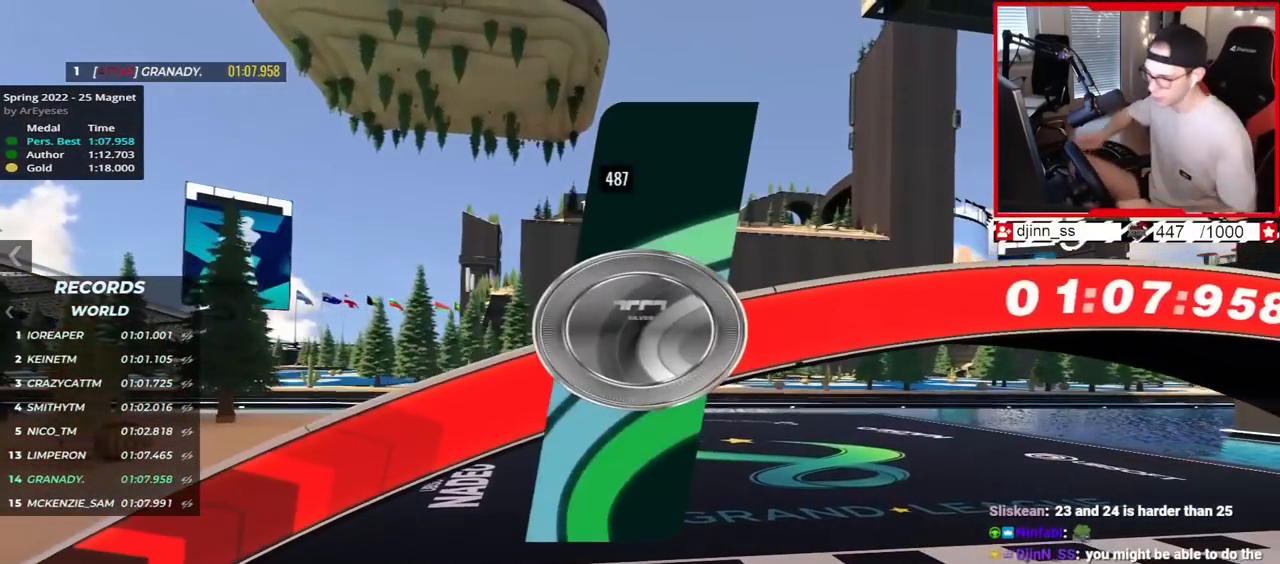
{"keys": ["right"], "events": []}